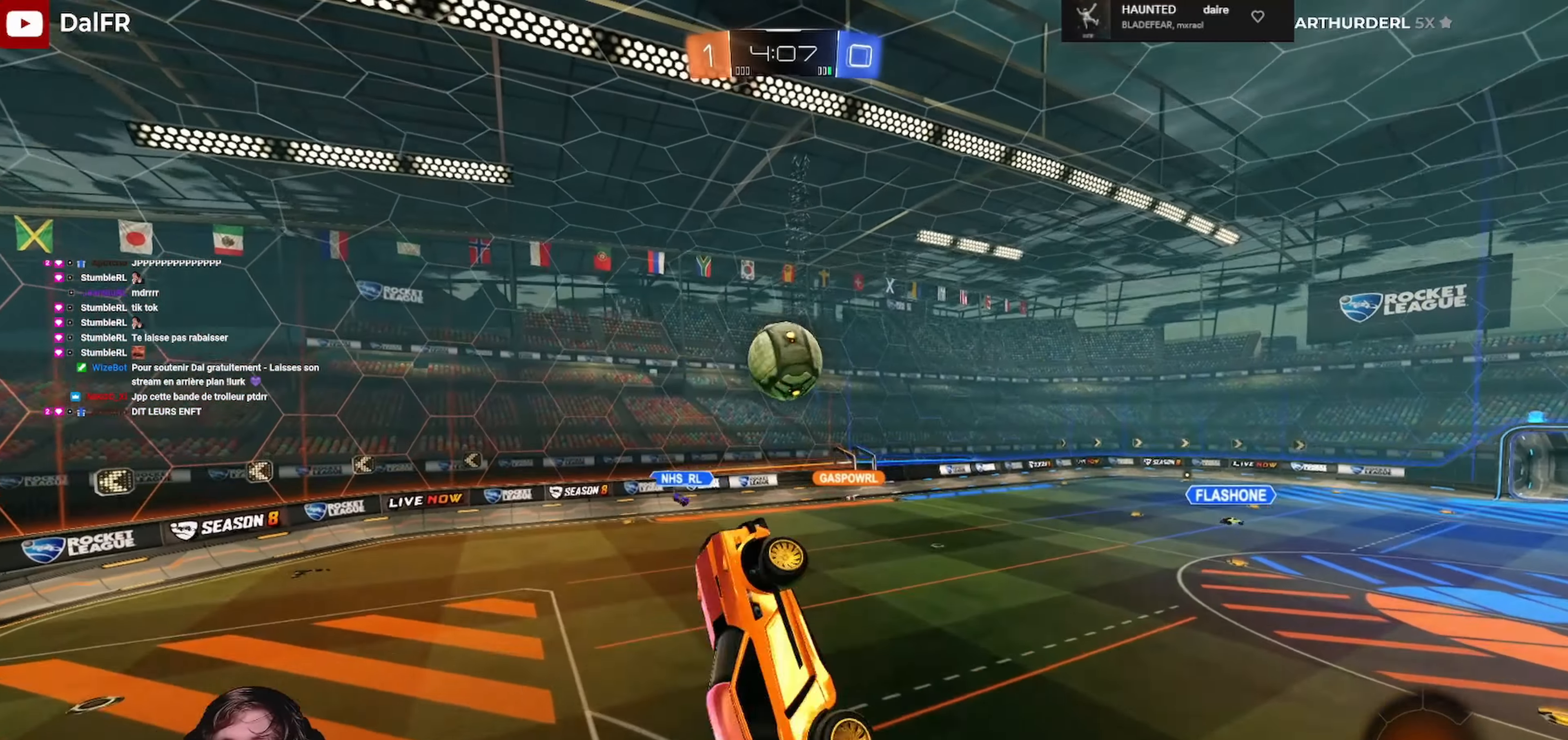
Gameplay with a controller (Xbox layout); each line is a JSON object with the inputs held at the frame after it. "events" lists button and stick changes between this image and that frame as [ms after this image, input, new state], when the widget could be followed in between.
{"buttons": ["L1", "L3"], "left_stick": "left", "right_stick": "center", "events": [[134, "left_stick", "left"], [434, "R2", "up"], [500, "R1", "up"]]}
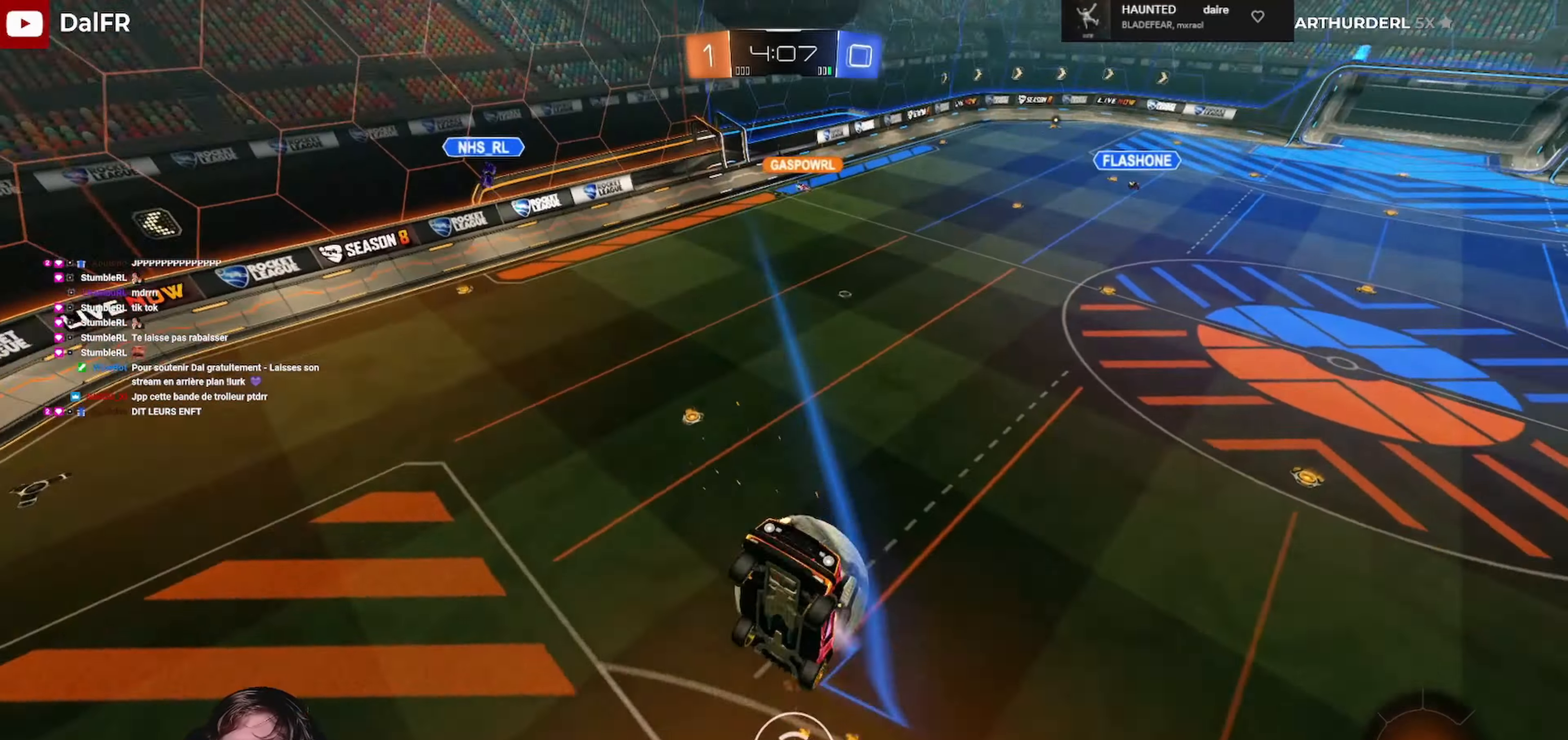
{"buttons": [], "left_stick": "right", "right_stick": "center", "events": [[267, "L3", "up"], [367, "L1", "up"], [400, "left_stick", "right"]]}
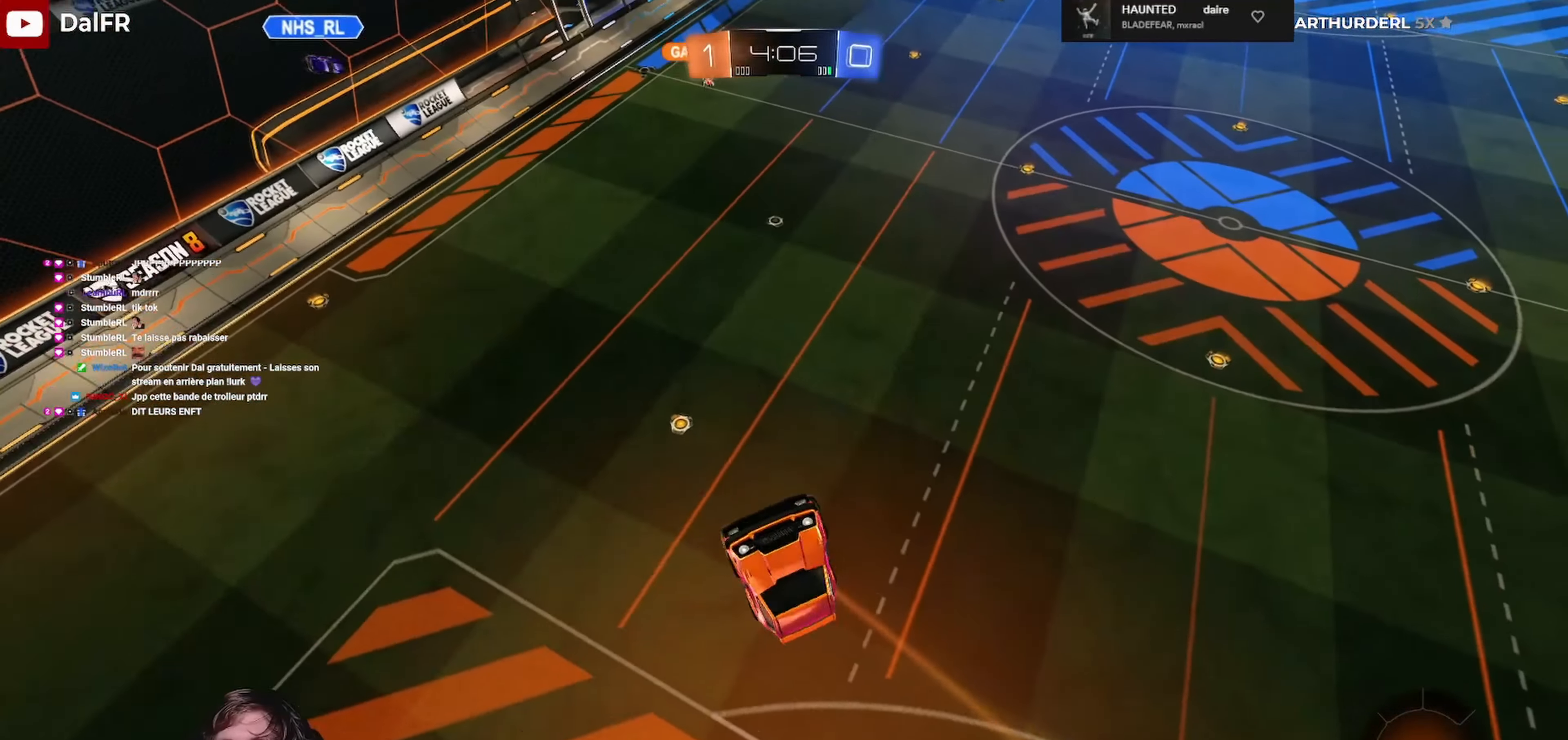
{"buttons": ["L1"], "left_stick": "left", "right_stick": "center", "events": [[267, "left_stick", "down"], [367, "L1", "down"], [400, "left_stick", "left"]]}
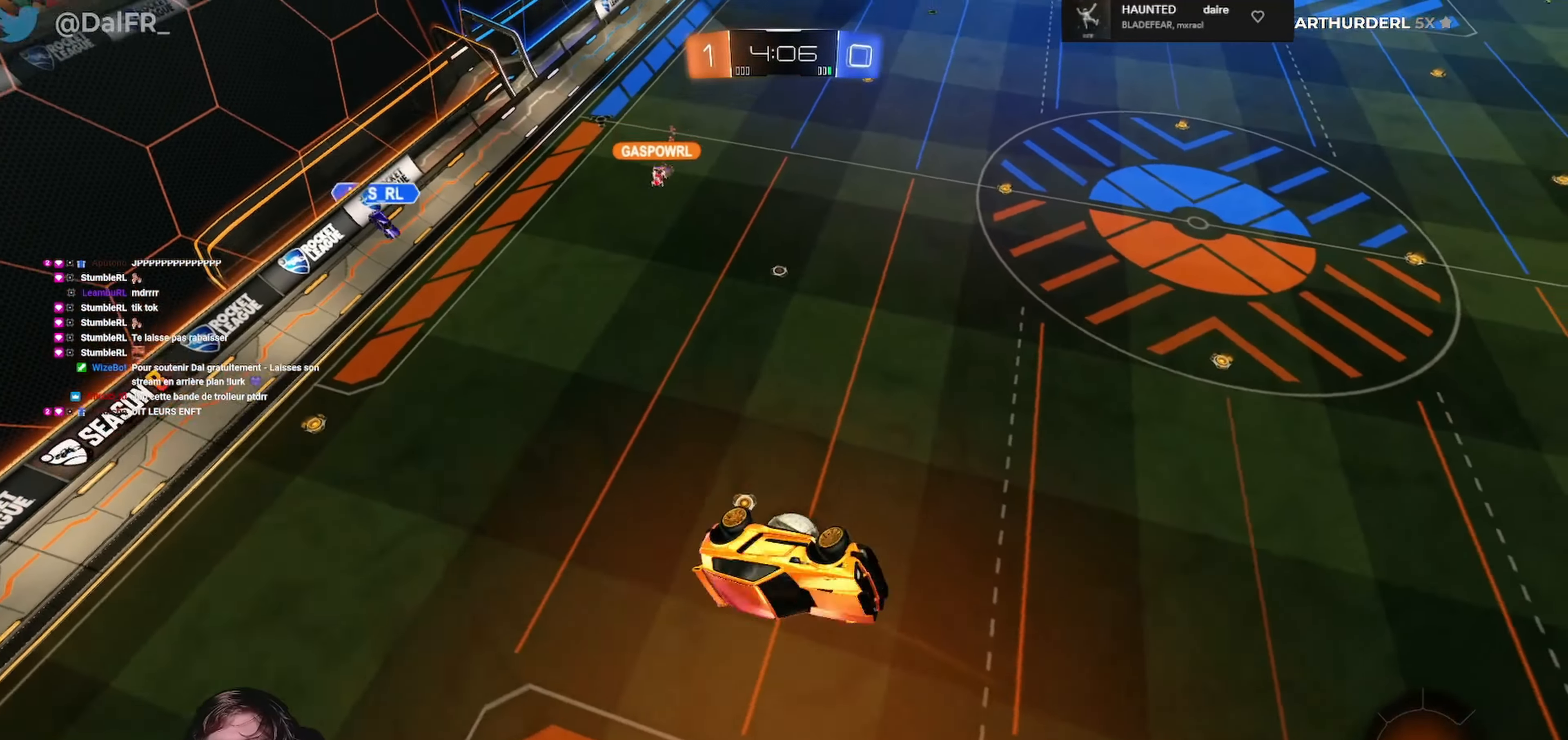
{"buttons": ["R2"], "left_stick": "center", "right_stick": "center", "events": [[267, "R2", "down"], [334, "L1", "up"], [400, "left_stick", "center"]]}
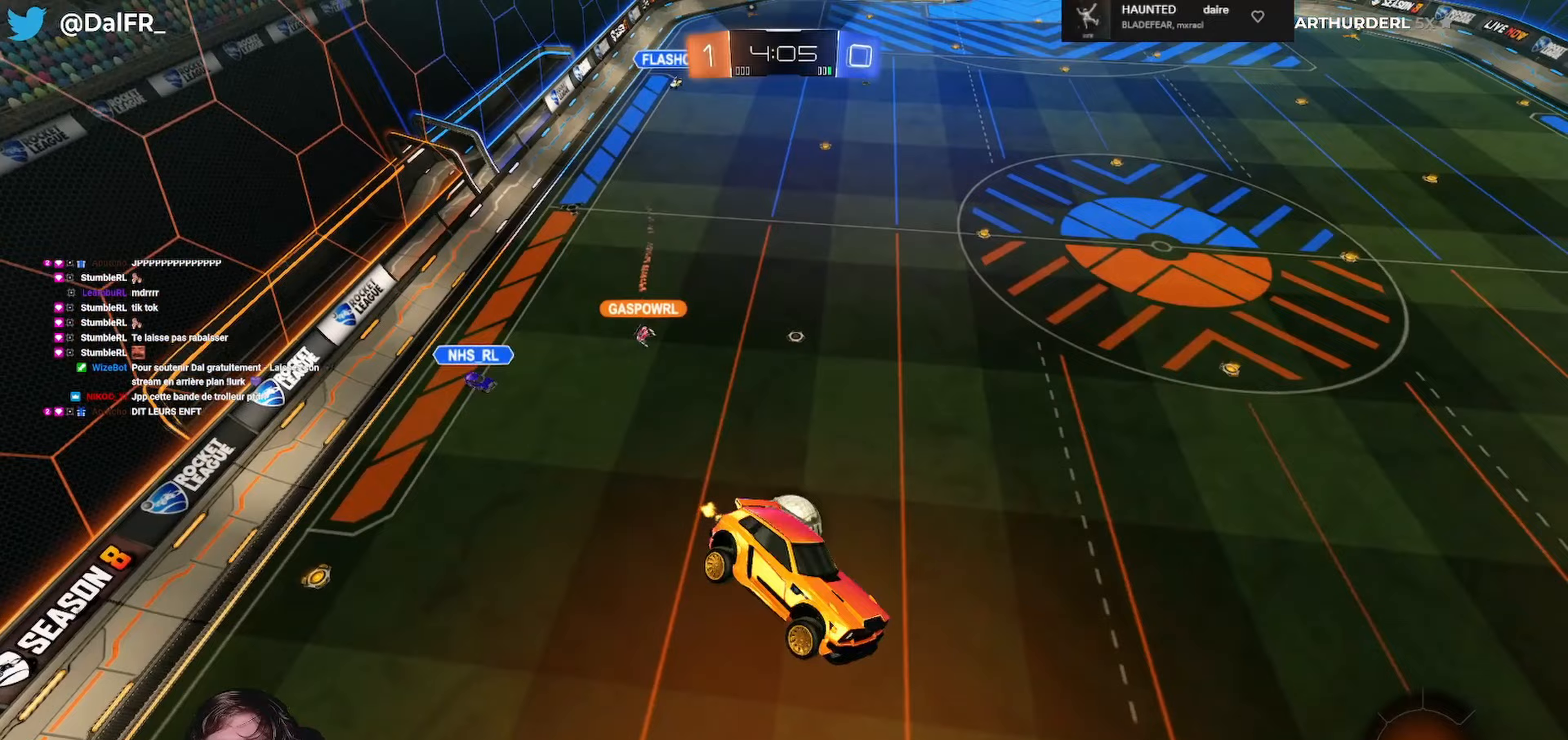
{"buttons": ["R2"], "left_stick": "center", "right_stick": "center", "events": []}
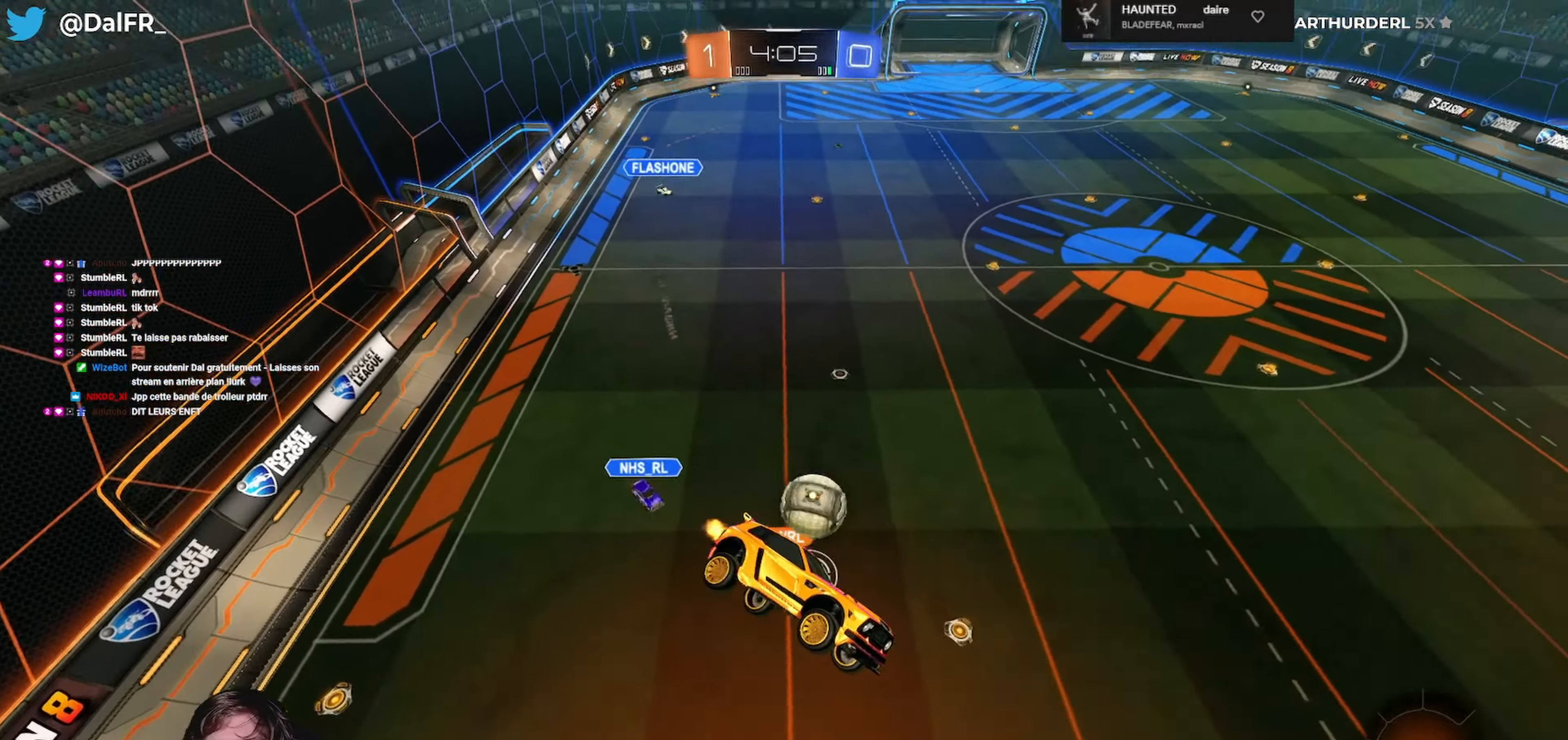
{"buttons": ["R2"], "left_stick": "center", "right_stick": "center", "events": []}
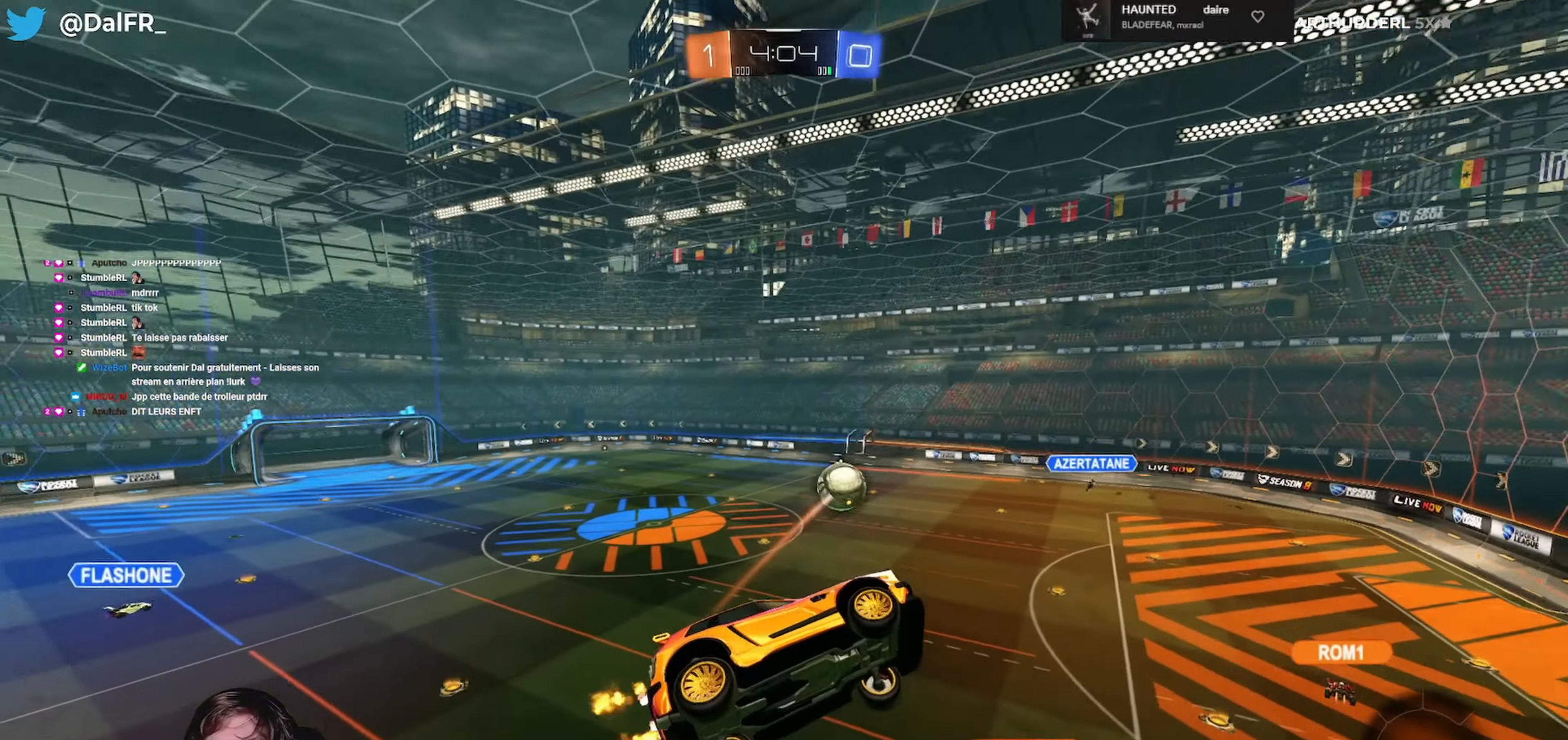
{"buttons": ["L1", "R2"], "left_stick": "up-left", "right_stick": "center", "events": [[67, "L1", "down"], [67, "left_stick", "left"], [167, "L3", "down"], [267, "L3", "up"], [333, "L1", "up"], [367, "left_stick", "center"], [467, "L1", "down"], [467, "left_stick", "up-left"]]}
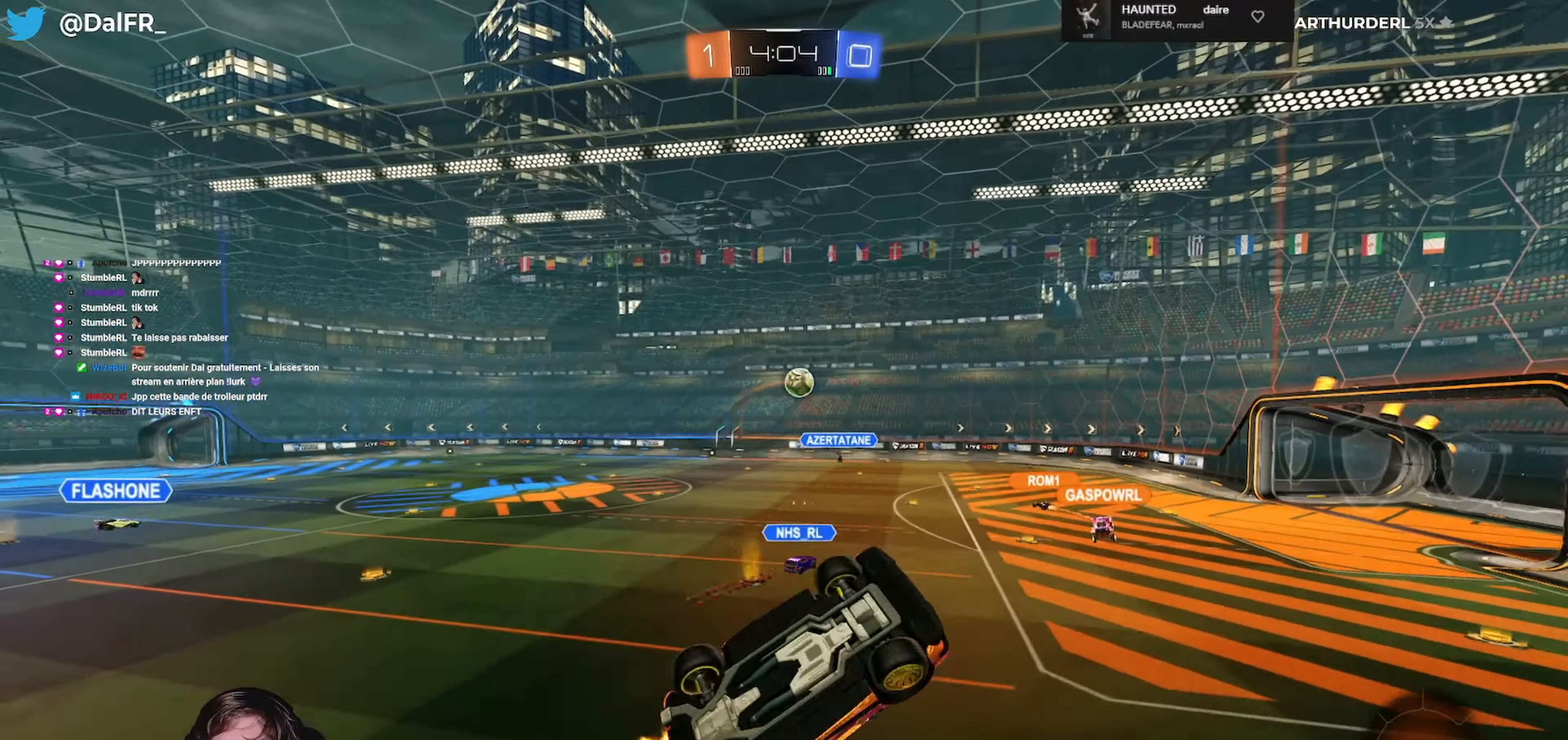
{"buttons": ["L1", "R2"], "left_stick": "up-left", "right_stick": "center", "events": [[67, "L1", "up"], [67, "left_stick", "center"], [100, "L1", "down"], [200, "left_stick", "up-left"]]}
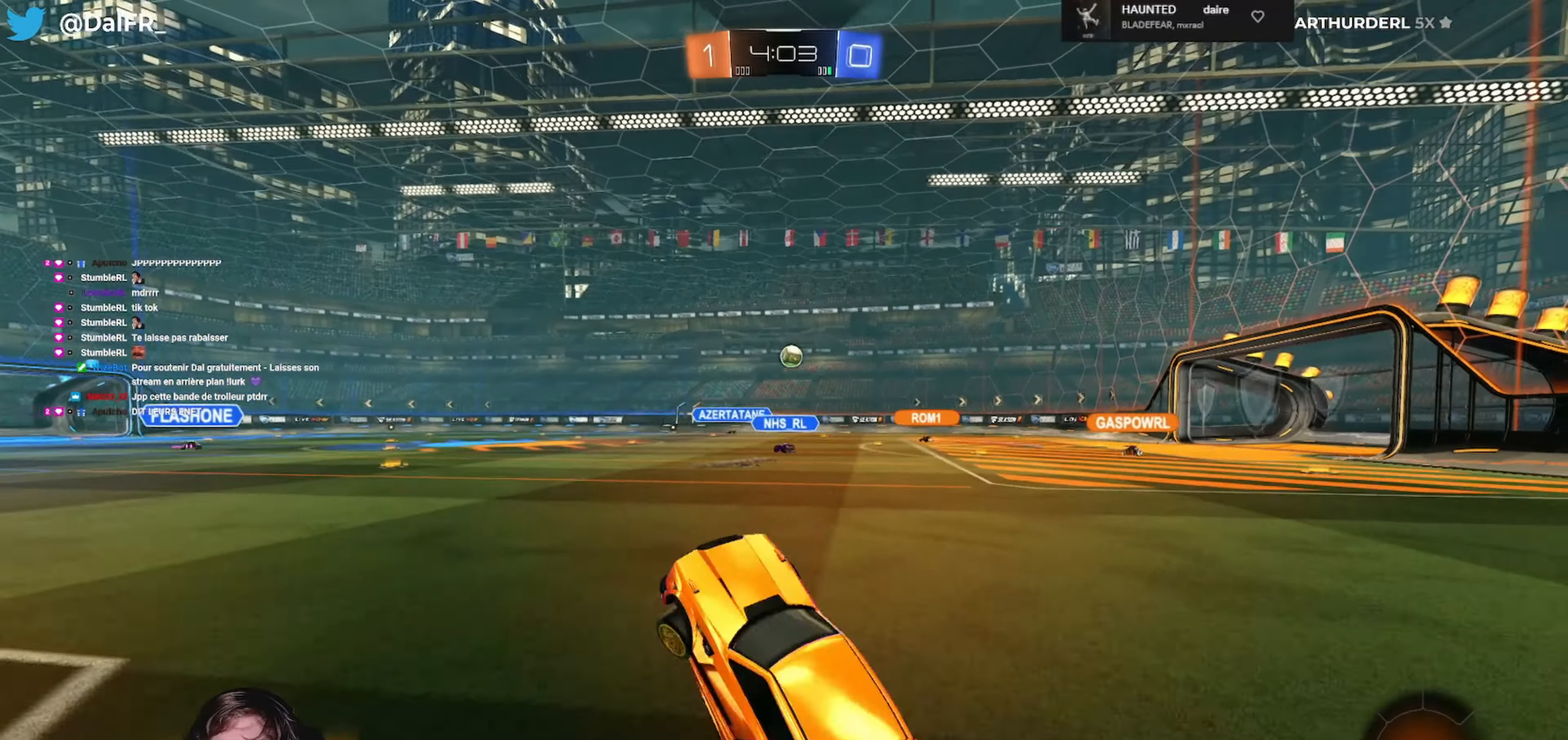
{"buttons": ["R2"], "left_stick": "right", "right_stick": "center", "events": [[33, "L1", "up"], [33, "left_stick", "up-right"], [300, "left_stick", "center"], [433, "left_stick", "right"]]}
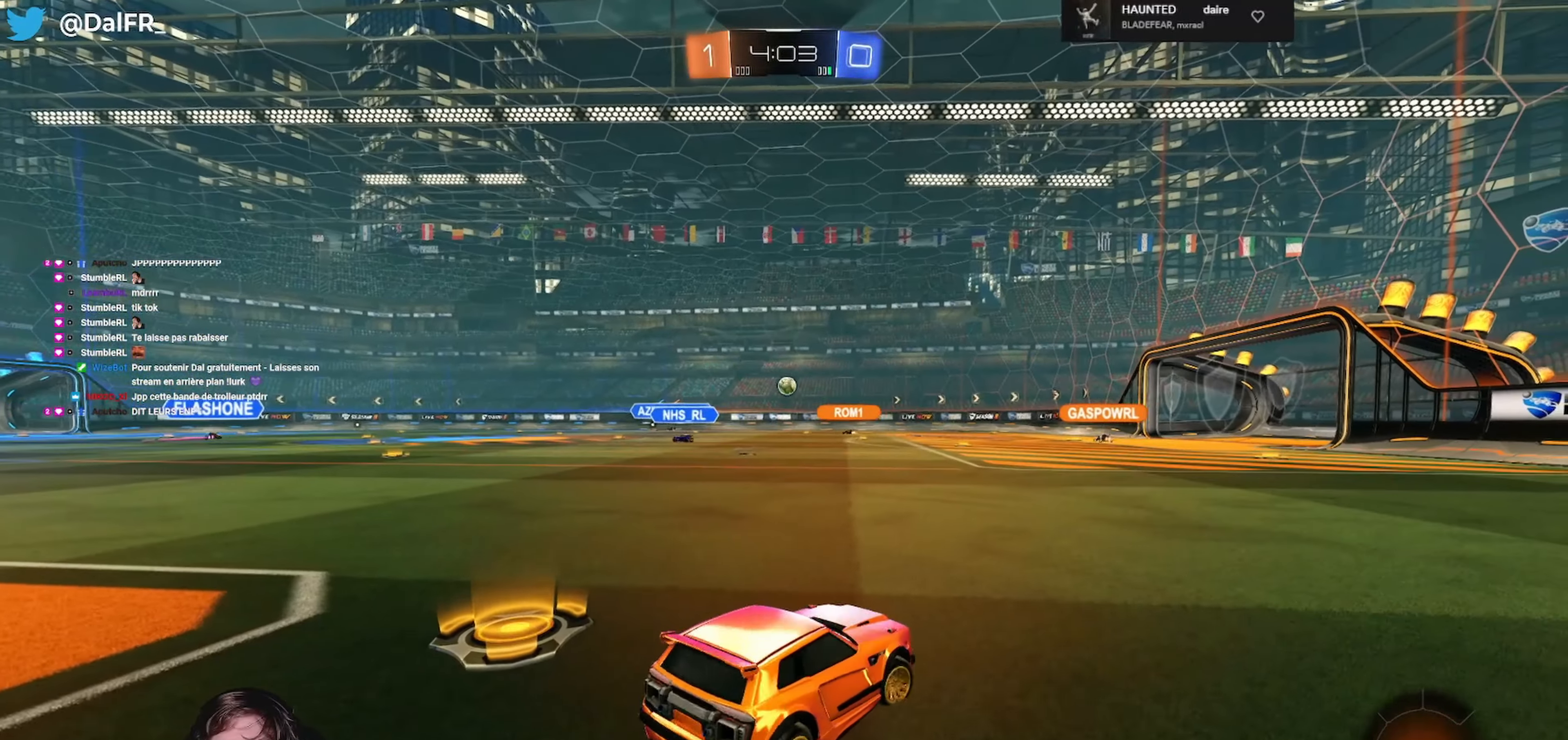
{"buttons": ["R1", "R2"], "left_stick": "up", "right_stick": "center", "events": [[33, "left_stick", "center"], [100, "left_stick", "right"], [367, "left_stick", "center"], [433, "R1", "down"], [467, "A", "down"], [467, "left_stick", "up"], [500, "A", "up"]]}
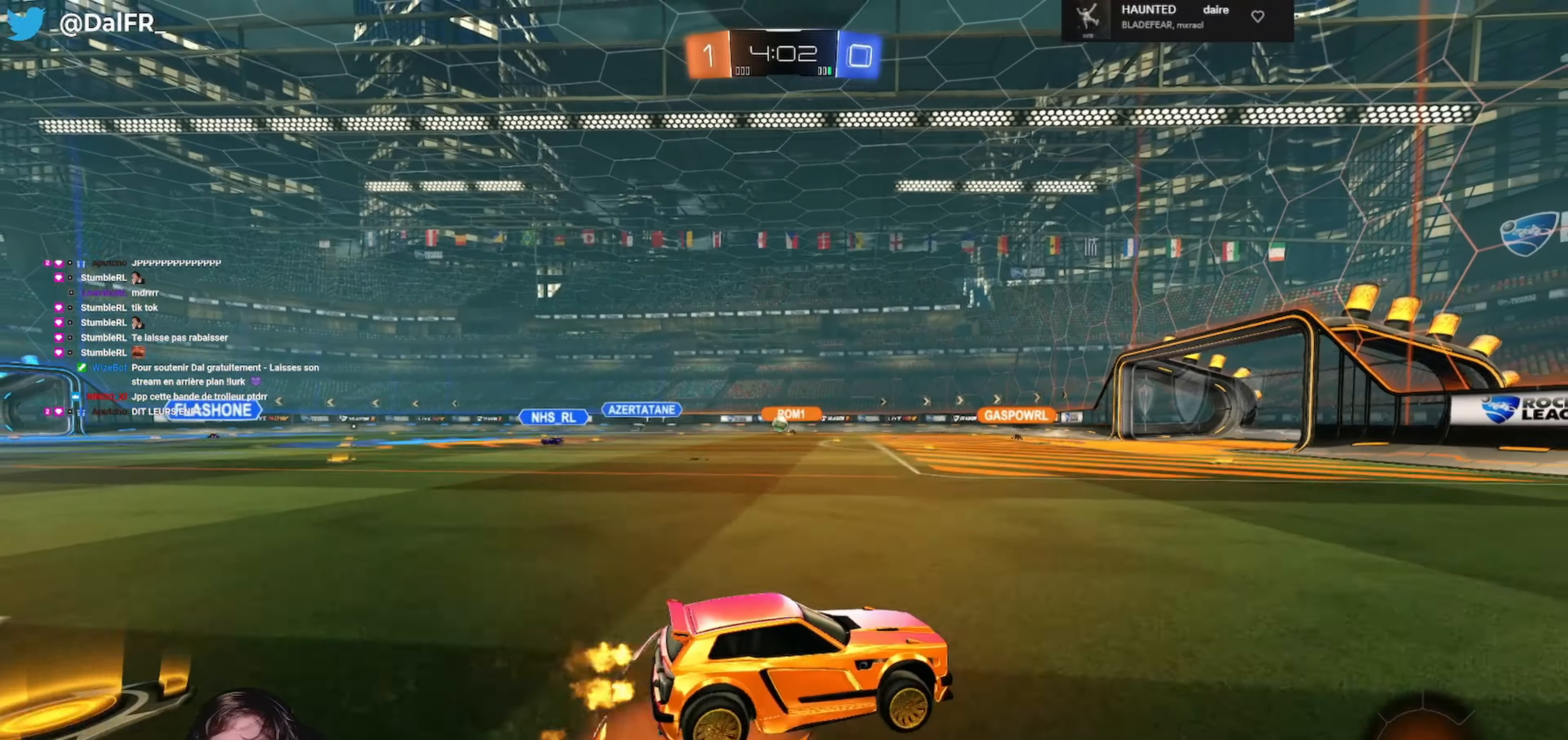
{"buttons": ["Y", "R2"], "left_stick": "center", "right_stick": "center", "events": [[67, "A", "down"], [133, "A", "up"], [133, "R1", "up"], [167, "Y", "down"], [267, "left_stick", "center"], [300, "Y", "up"], [500, "Y", "down"]]}
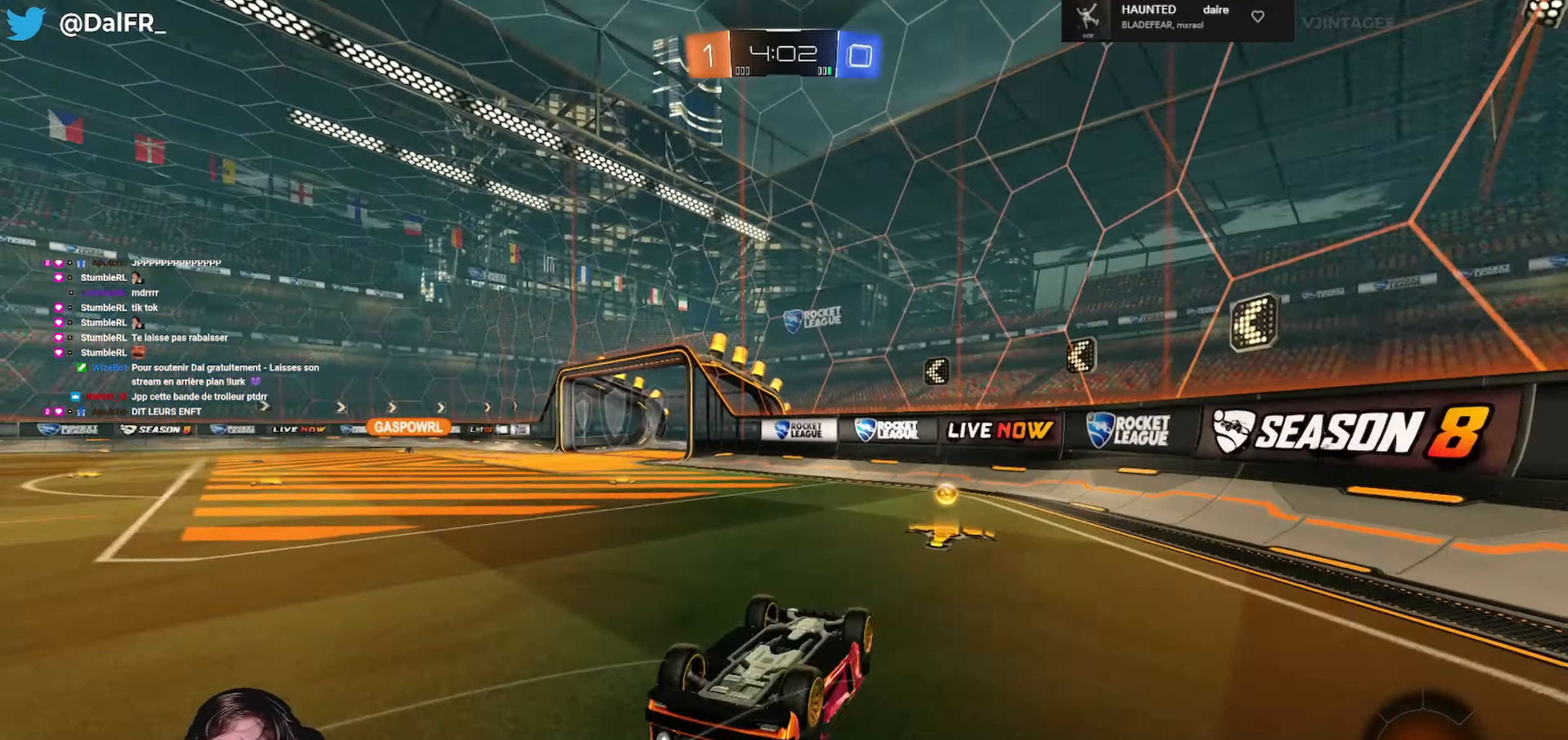
{"buttons": ["R2"], "left_stick": "left", "right_stick": "center", "events": [[67, "Y", "up"], [200, "left_stick", "left"]]}
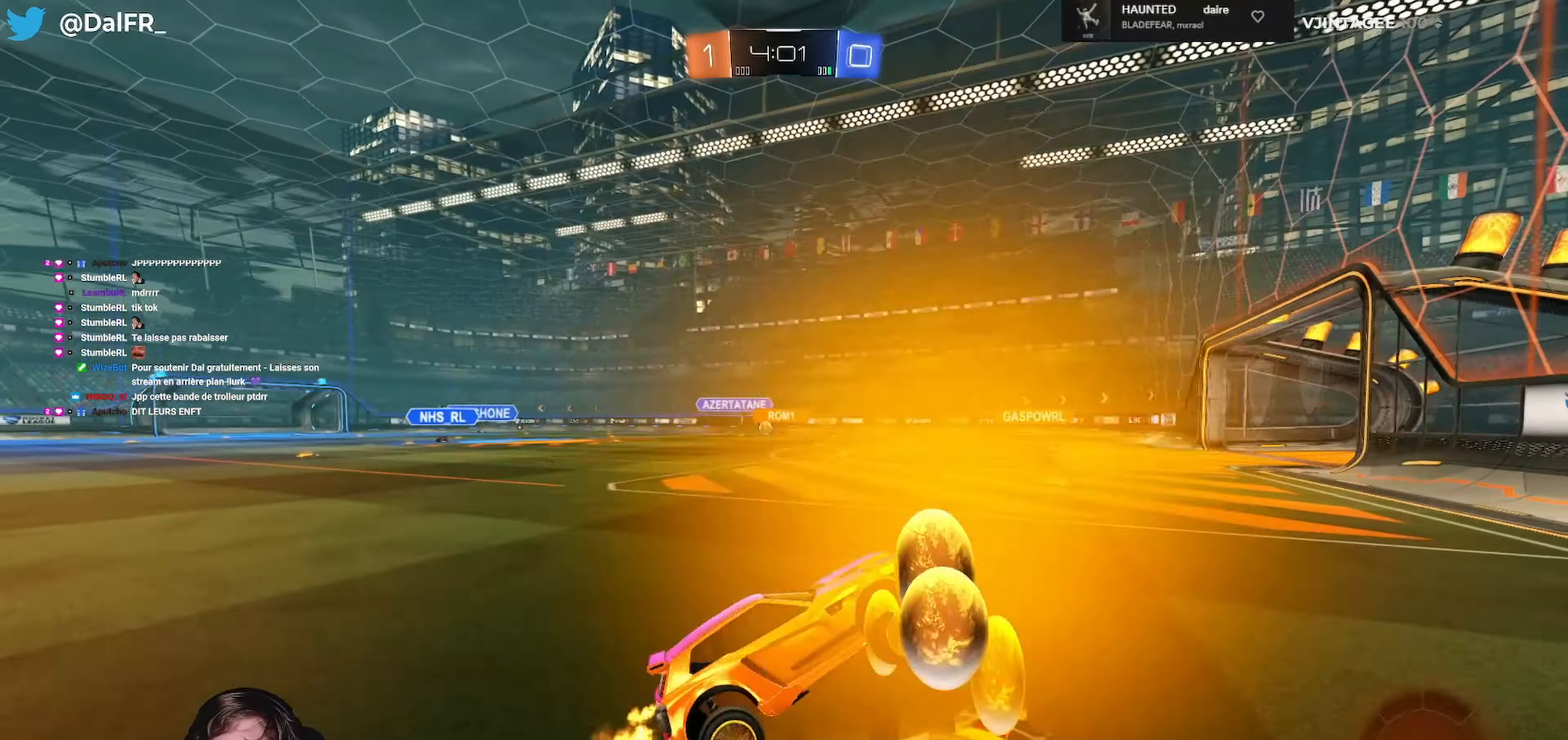
{"buttons": ["R1", "R2"], "left_stick": "left", "right_stick": "center", "events": [[167, "L1", "down"], [300, "L1", "up"], [467, "R1", "down"]]}
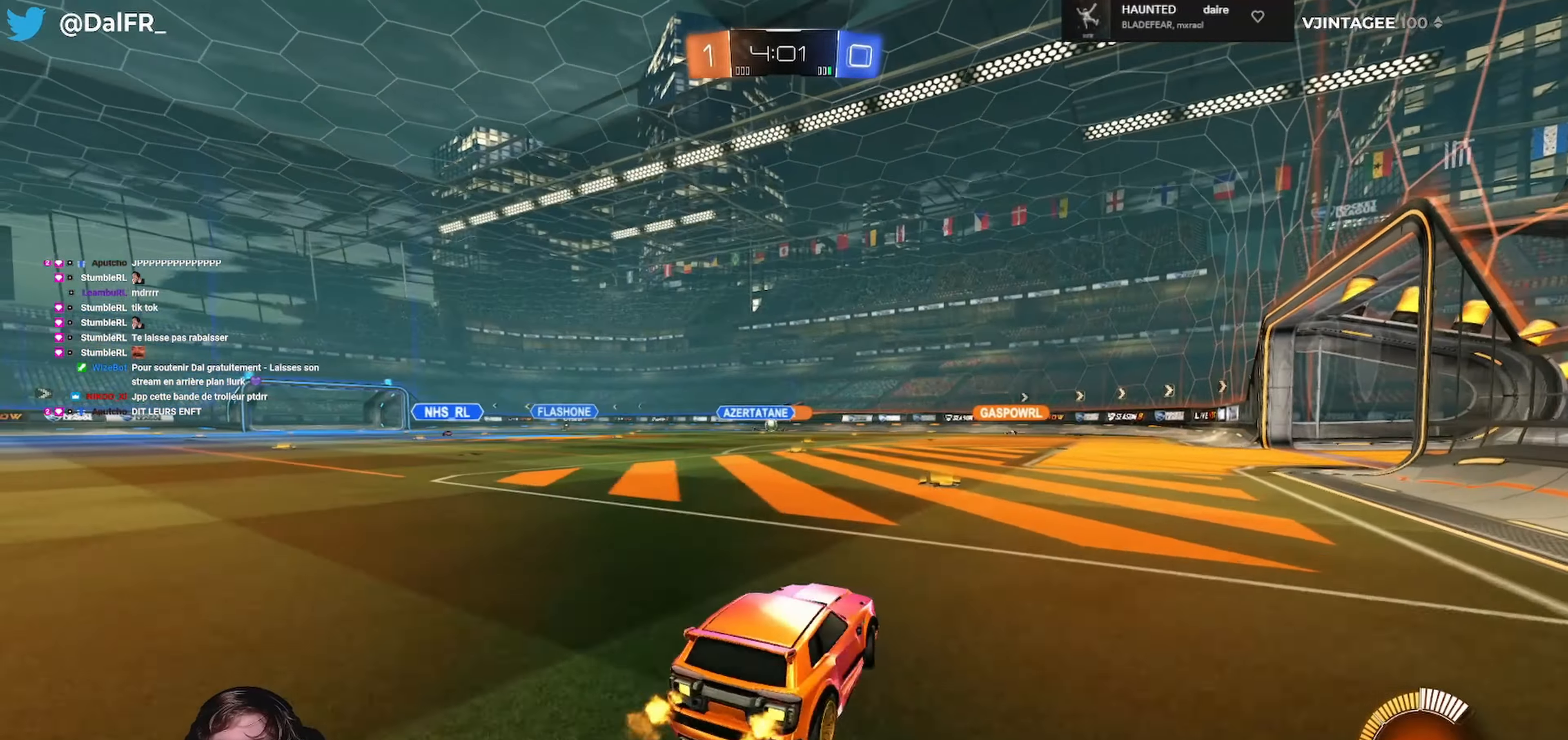
{"buttons": ["R1", "R2"], "left_stick": "center", "right_stick": "center", "events": [[167, "left_stick", "center"], [300, "left_stick", "right"], [467, "left_stick", "center"]]}
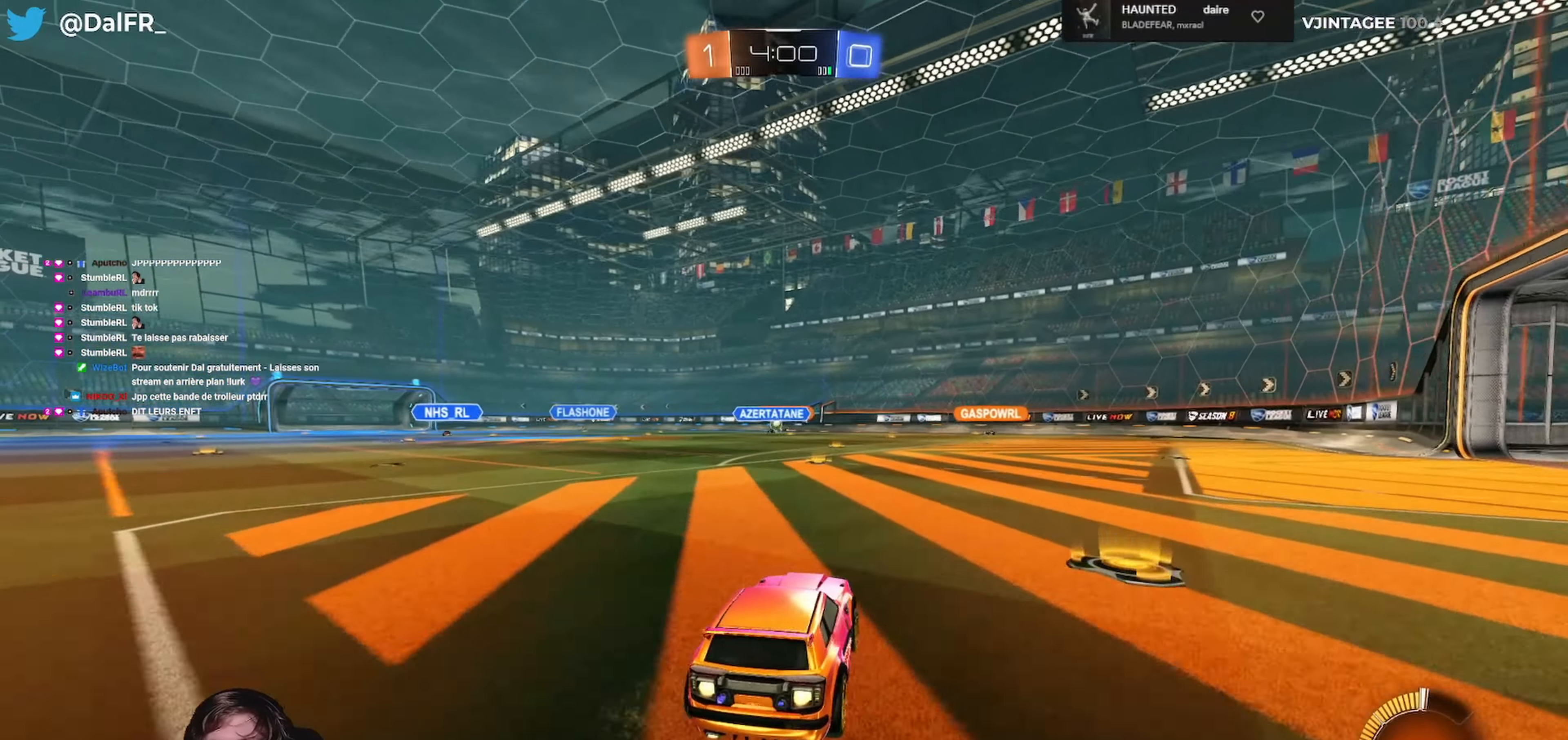
{"buttons": ["R2"], "left_stick": "center", "right_stick": "center", "events": [[167, "left_stick", "left"], [300, "R1", "up"], [333, "left_stick", "center"]]}
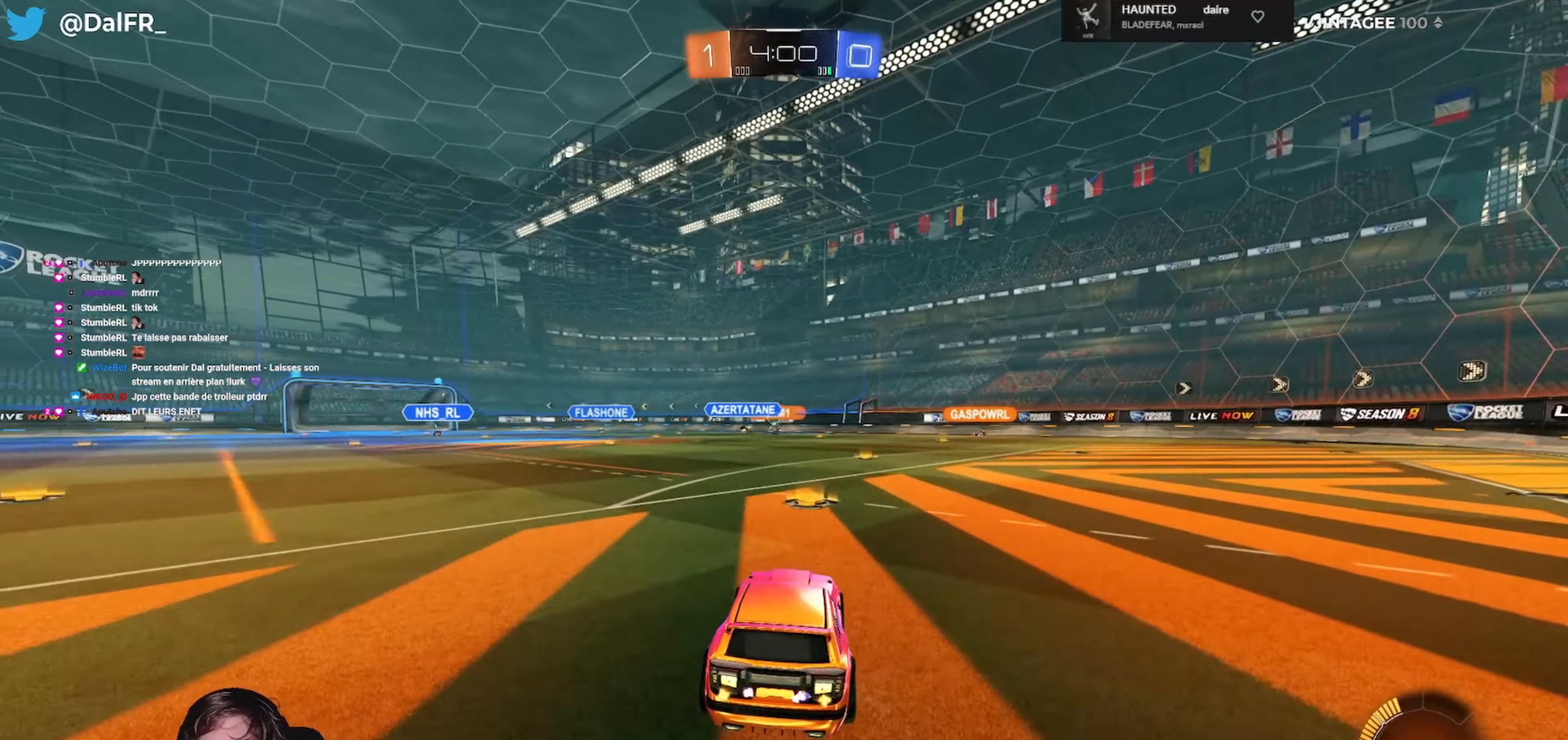
{"buttons": ["R2"], "left_stick": "center", "right_stick": "center", "events": [[200, "left_stick", "right"], [333, "left_stick", "center"]]}
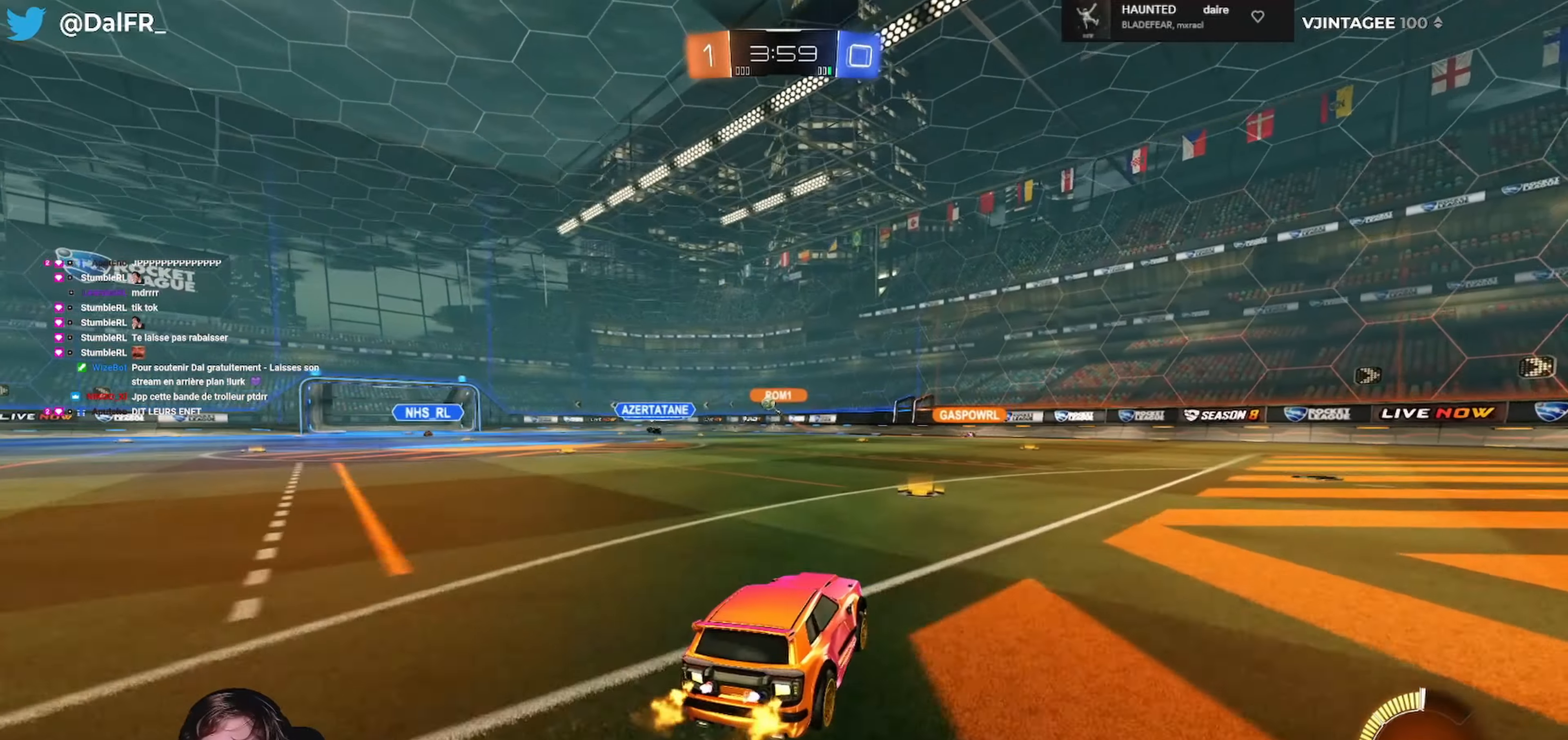
{"buttons": ["R2"], "left_stick": "left", "right_stick": "center", "events": [[200, "left_stick", "left"], [233, "L1", "down"], [333, "L1", "up"], [433, "left_stick", "center"], [500, "left_stick", "left"]]}
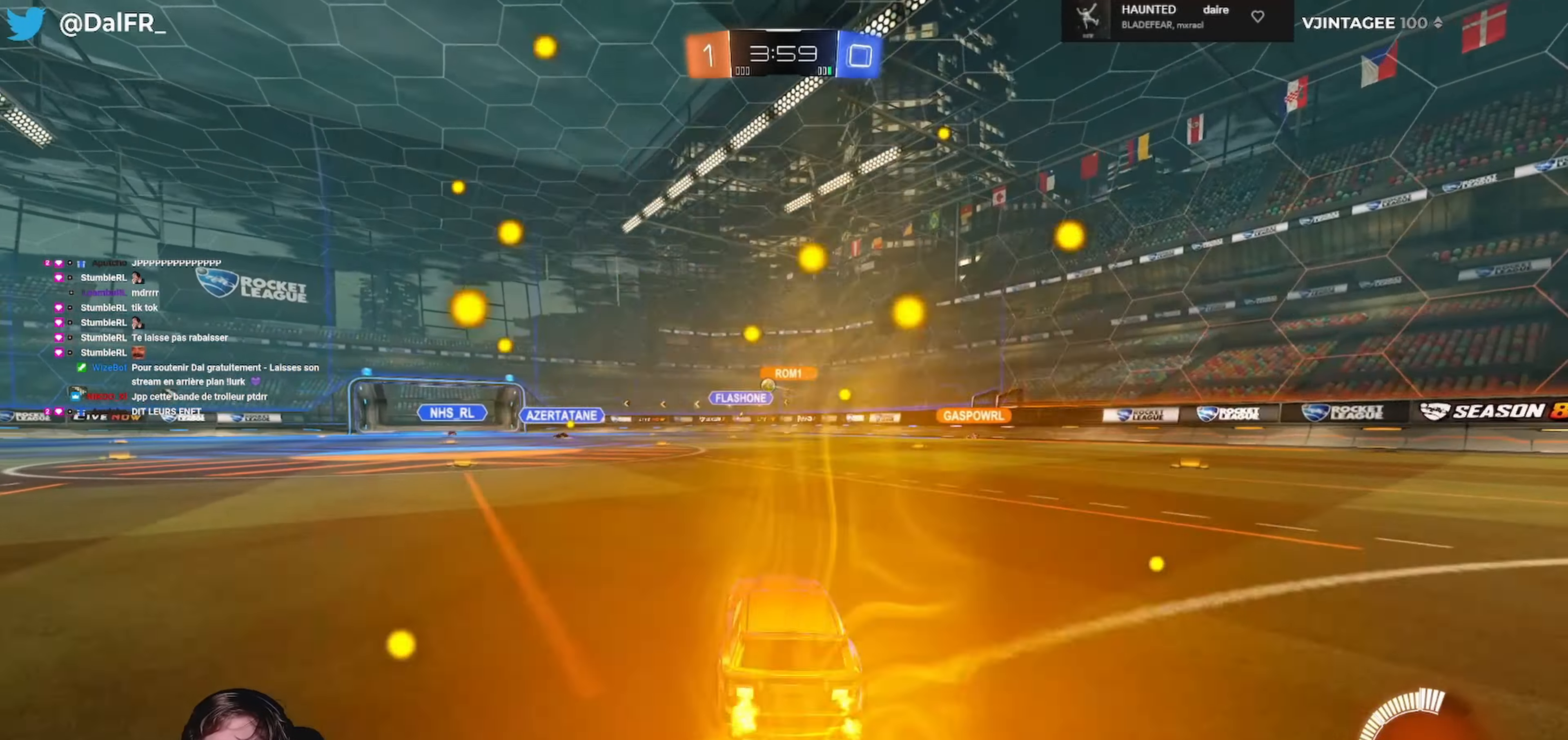
{"buttons": ["R2"], "left_stick": "center", "right_stick": "center", "events": [[266, "left_stick", "center"]]}
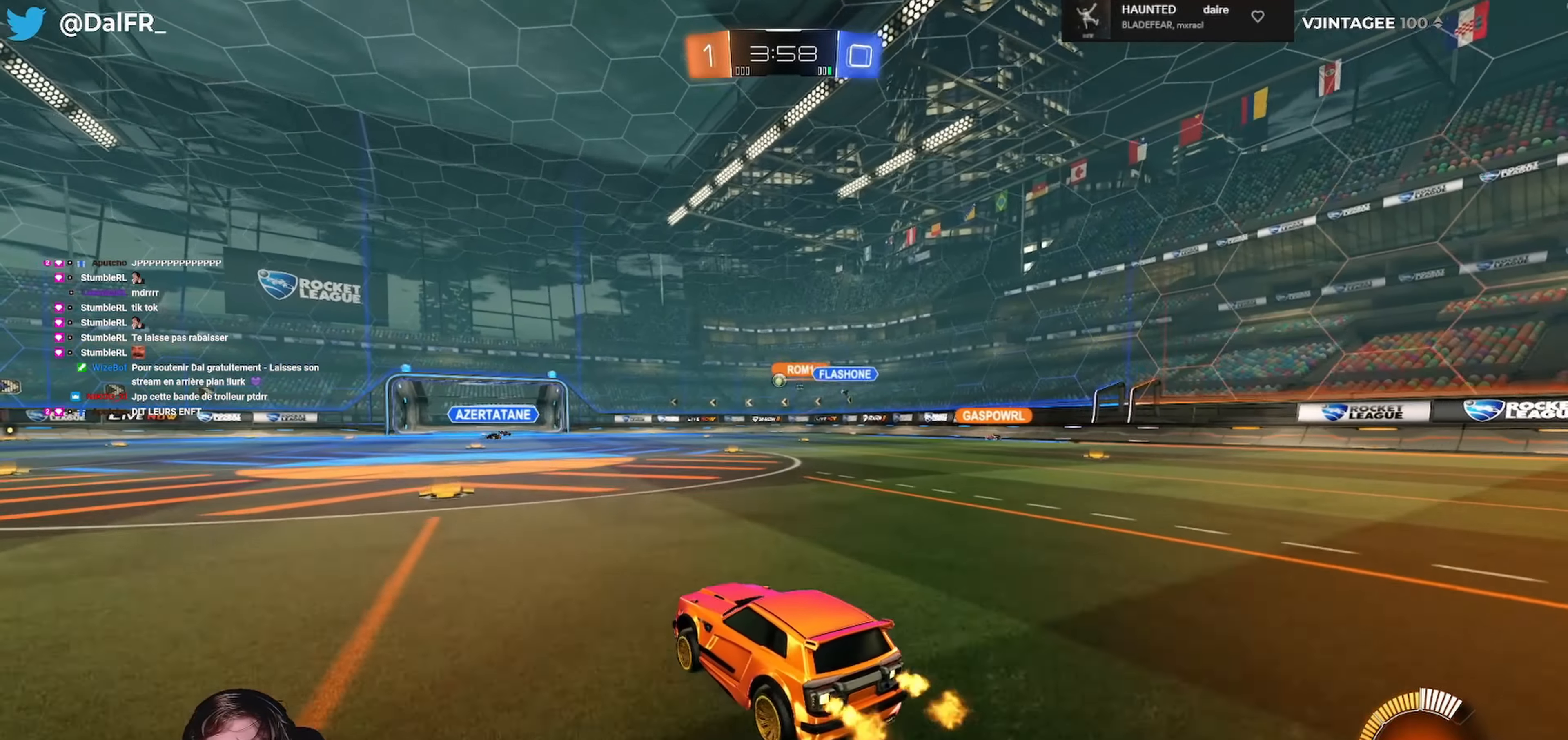
{"buttons": ["R2"], "left_stick": "center", "right_stick": "center", "events": [[233, "left_stick", "left"], [333, "left_stick", "center"]]}
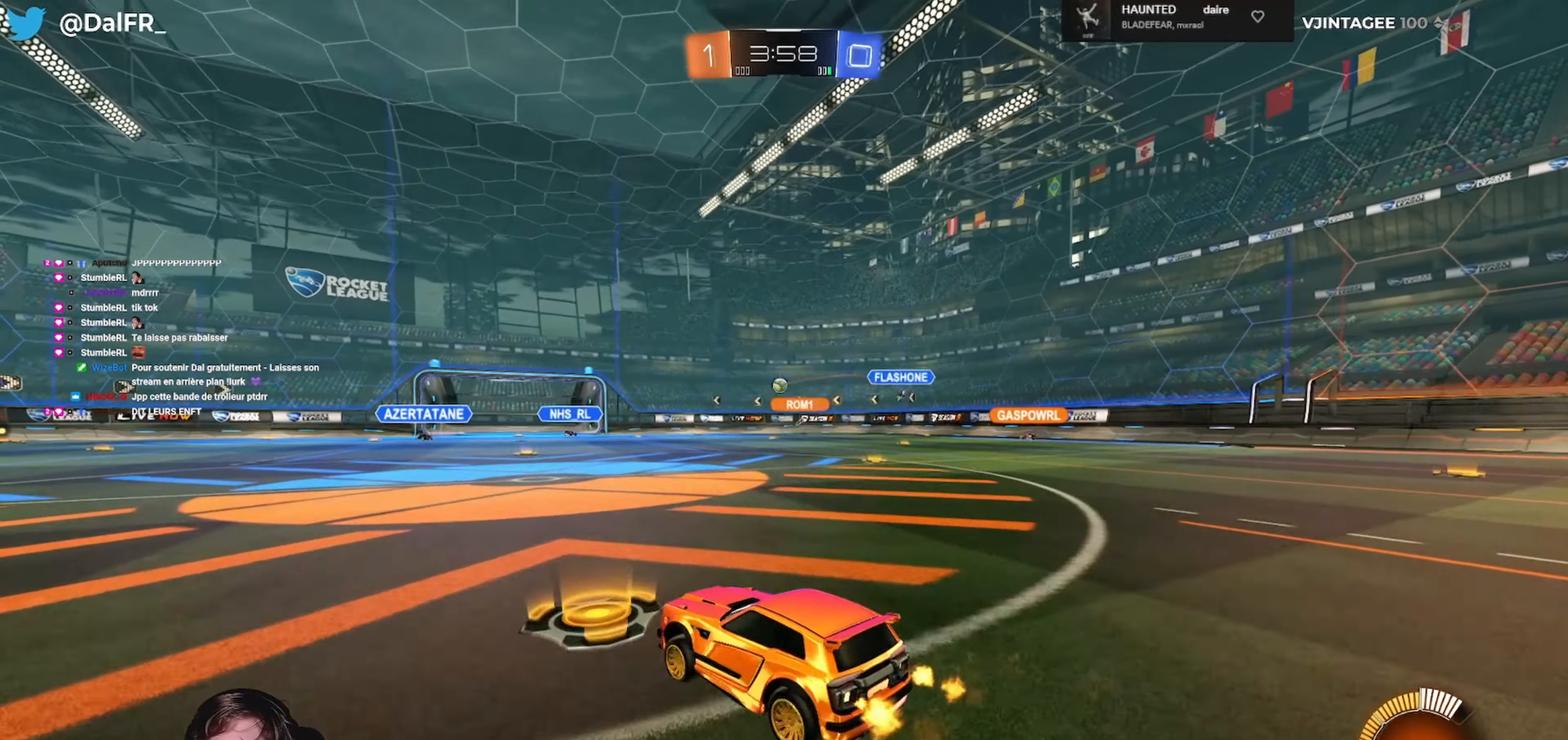
{"buttons": ["R2"], "left_stick": "center", "right_stick": "center", "events": [[133, "left_stick", "right"], [300, "left_stick", "center"]]}
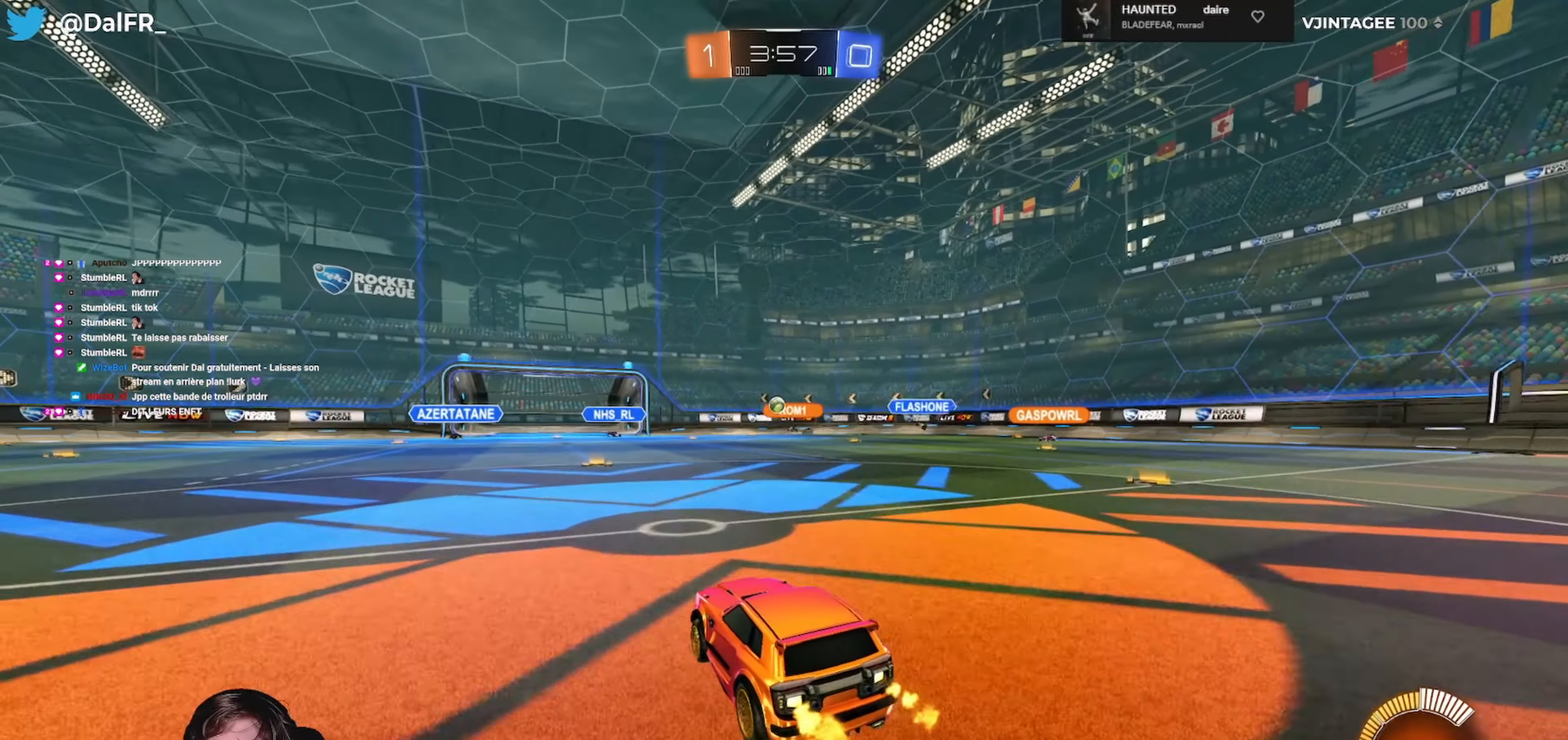
{"buttons": ["R2"], "left_stick": "center", "right_stick": "center", "events": []}
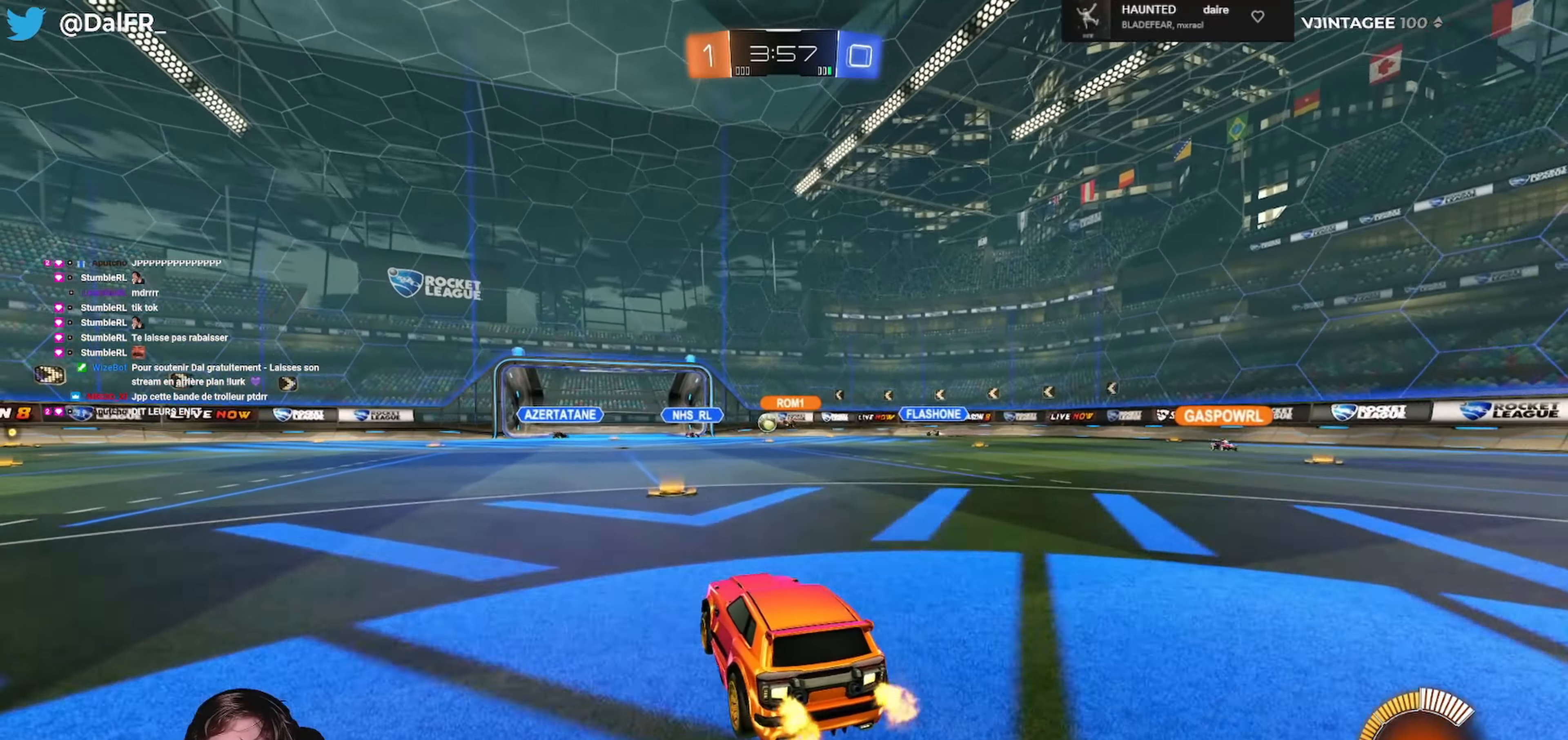
{"buttons": ["R1", "R2"], "left_stick": "left", "right_stick": "center", "events": [[66, "left_stick", "left"], [166, "left_stick", "center"], [333, "left_stick", "left"], [500, "R1", "down"]]}
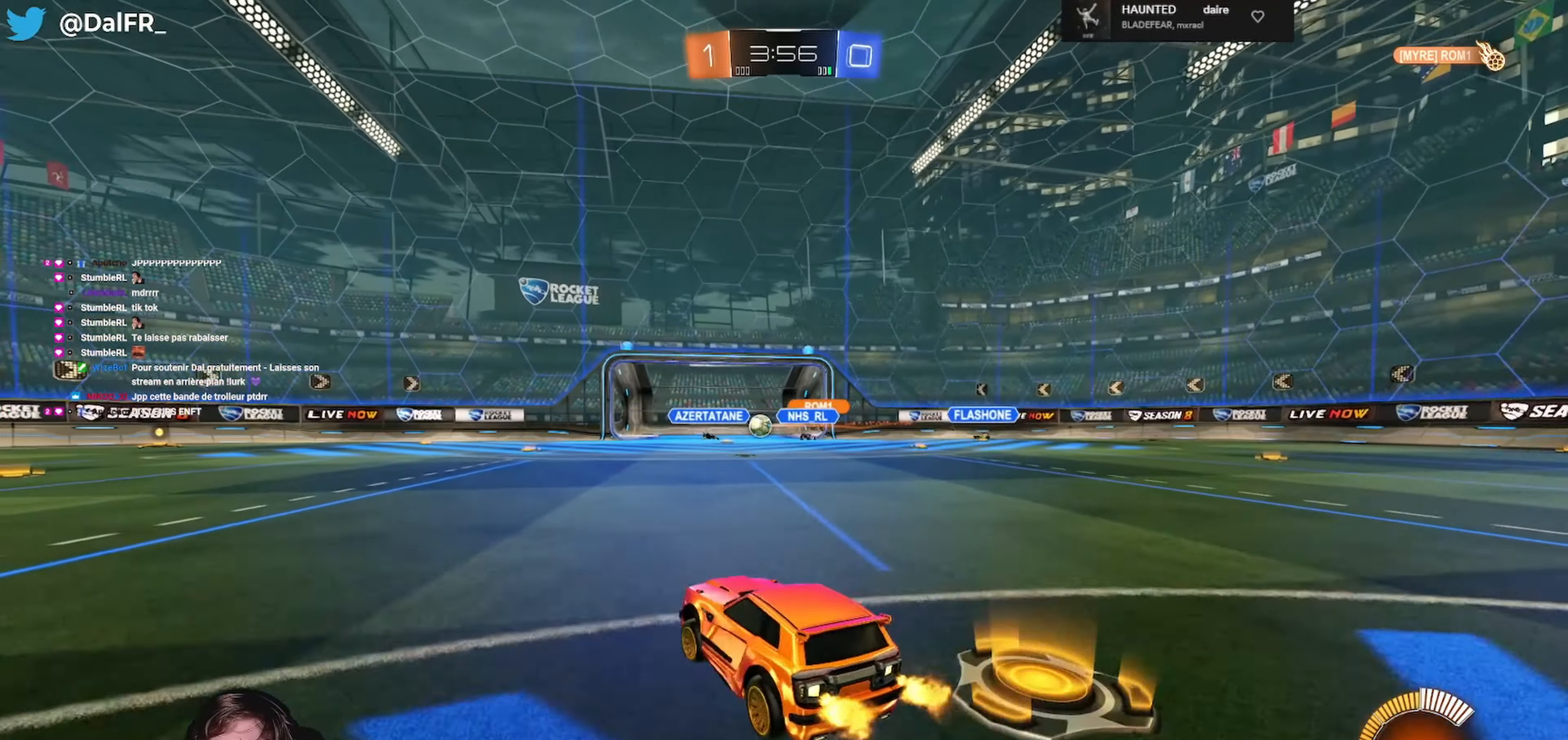
{"buttons": ["R2"], "left_stick": "right", "right_stick": "center", "events": [[100, "left_stick", "center"], [466, "R1", "up"], [500, "left_stick", "right"]]}
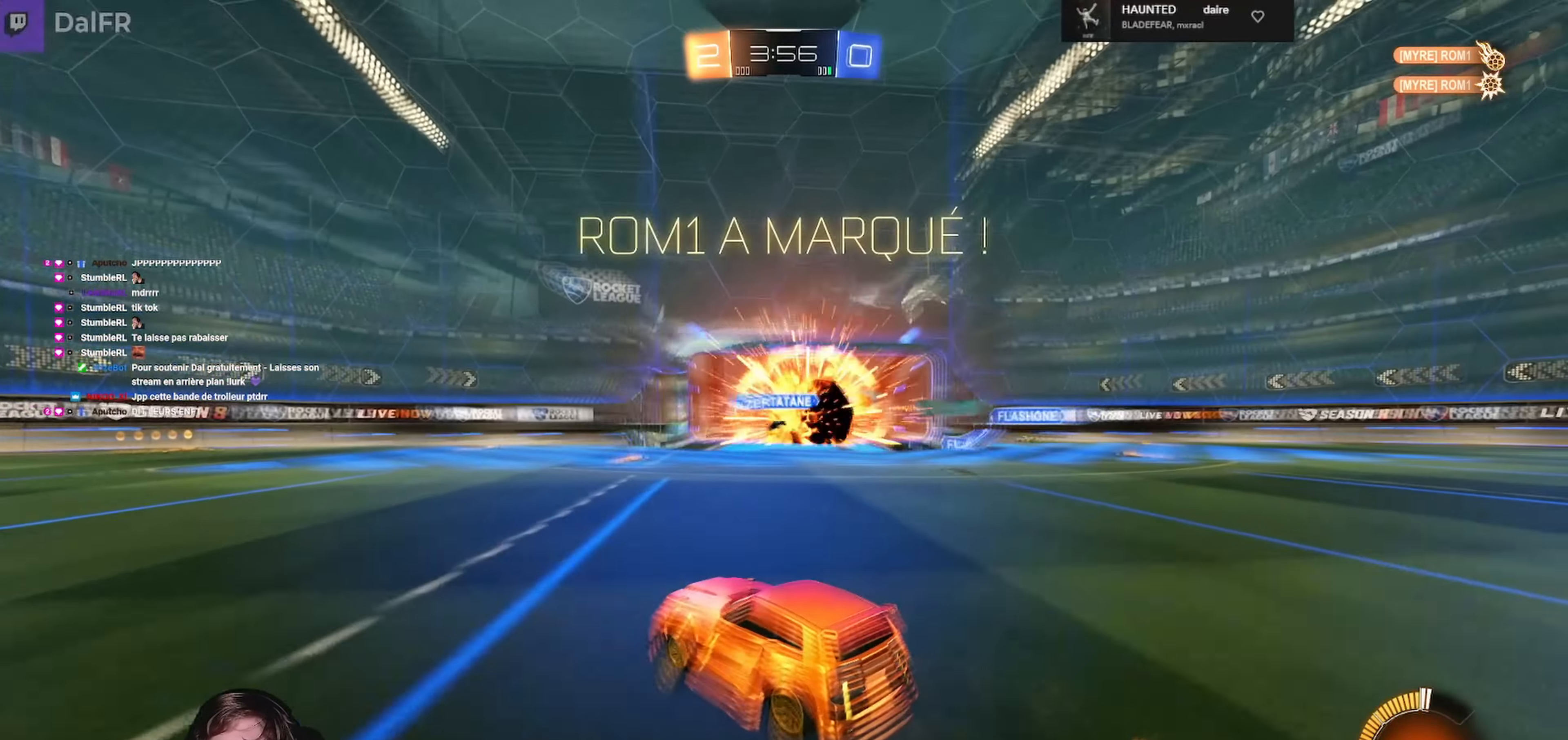
{"buttons": [], "left_stick": "center", "right_stick": "center", "events": [[100, "left_stick", "center"], [466, "R2", "up"]]}